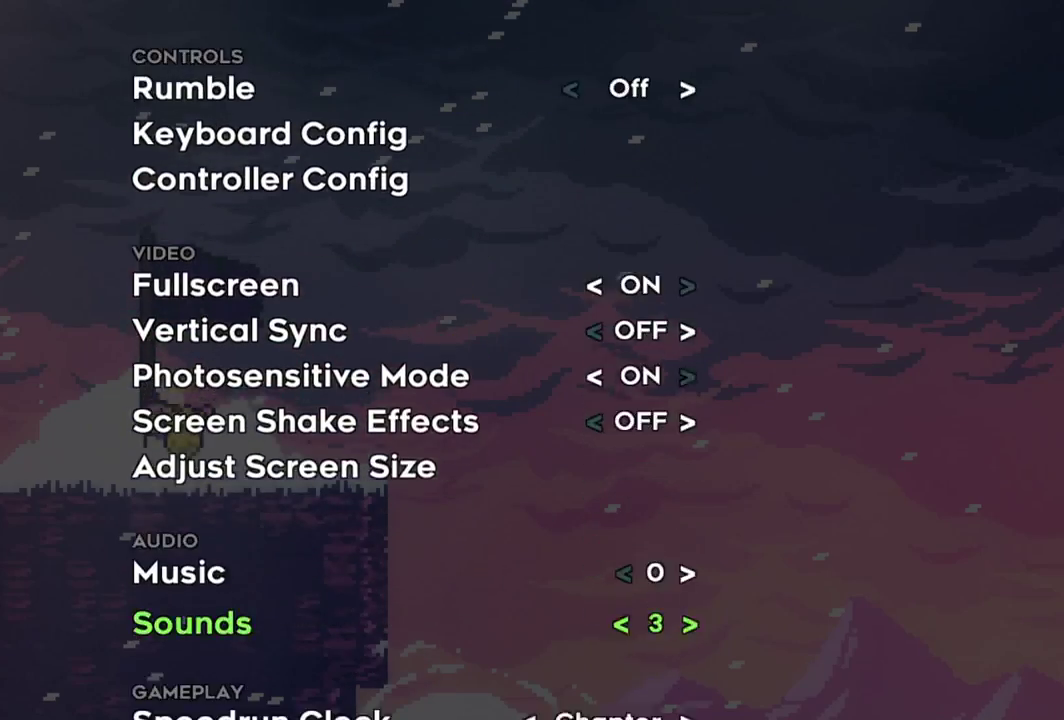
Gameplay with keyboard; each line is a JSON object with the keys held at the frame after it. "events" lists presses ("down") and releases ("up") of "dash", "down", "grab", "interact", "jump", "left", "pause", "right" and "up" between this image and that frame as [ms after this image, input, new state], when the widget could be followed in between. No other keys are recorded. Mouse input is not recorded. Key names are as the overlay labels them; some are game actions (e.g. jump) rather than physical keys.
{"keys": [], "events": [[67, "up", "up"]]}
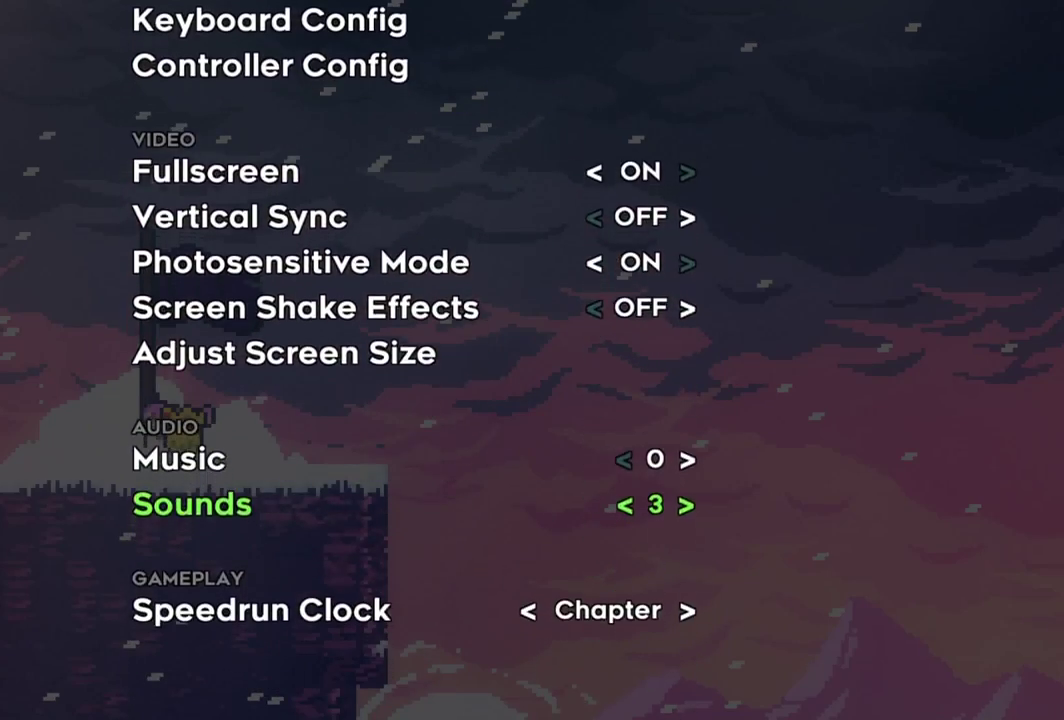
{"keys": ["dash"], "events": [[317, "right", "down"], [417, "right", "up"], [467, "dash", "down"]]}
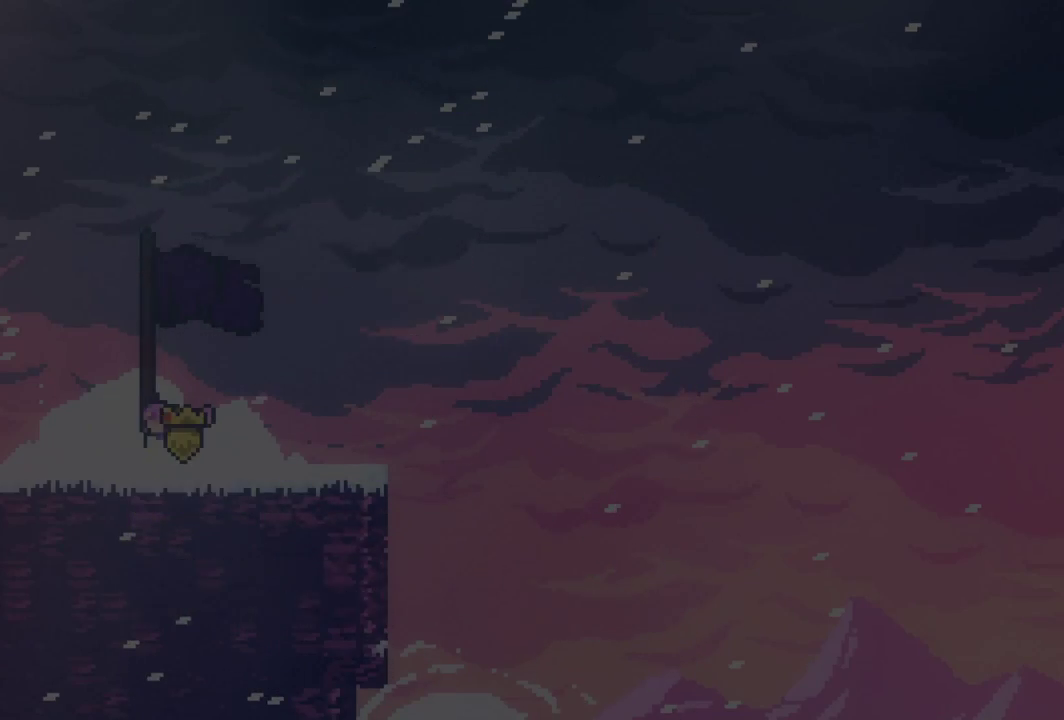
{"keys": ["grab"], "events": [[50, "dash", "up"], [250, "dash", "down"], [333, "dash", "up"], [433, "grab", "down"]]}
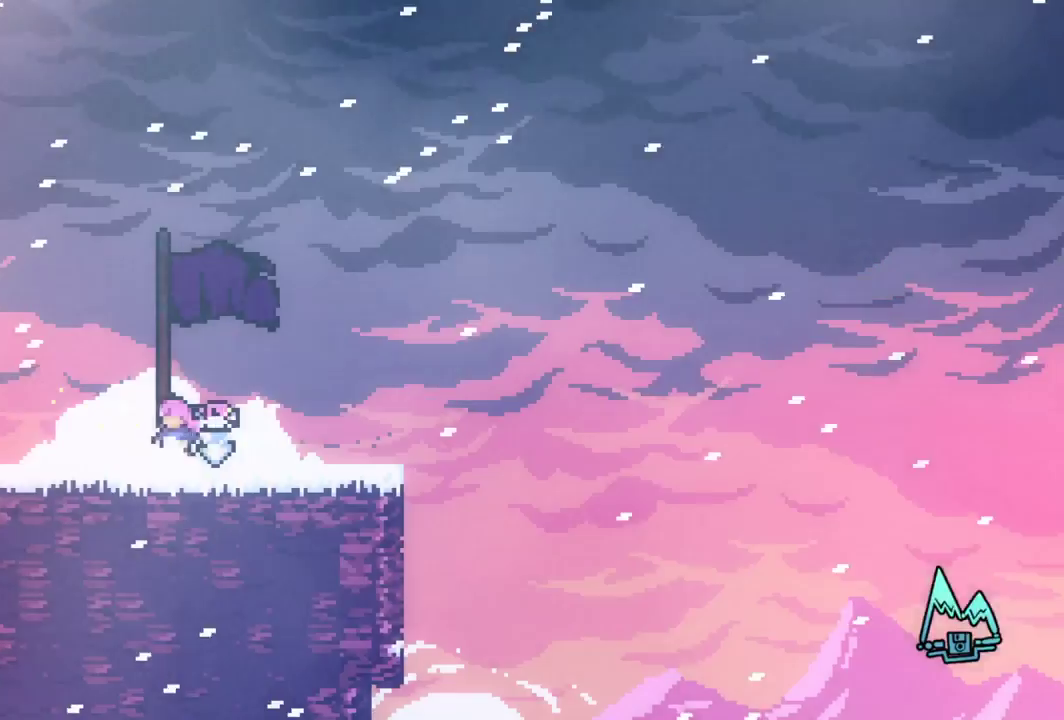
{"keys": ["grab", "jump", "right"], "events": [[17, "right", "down"], [450, "jump", "down"]]}
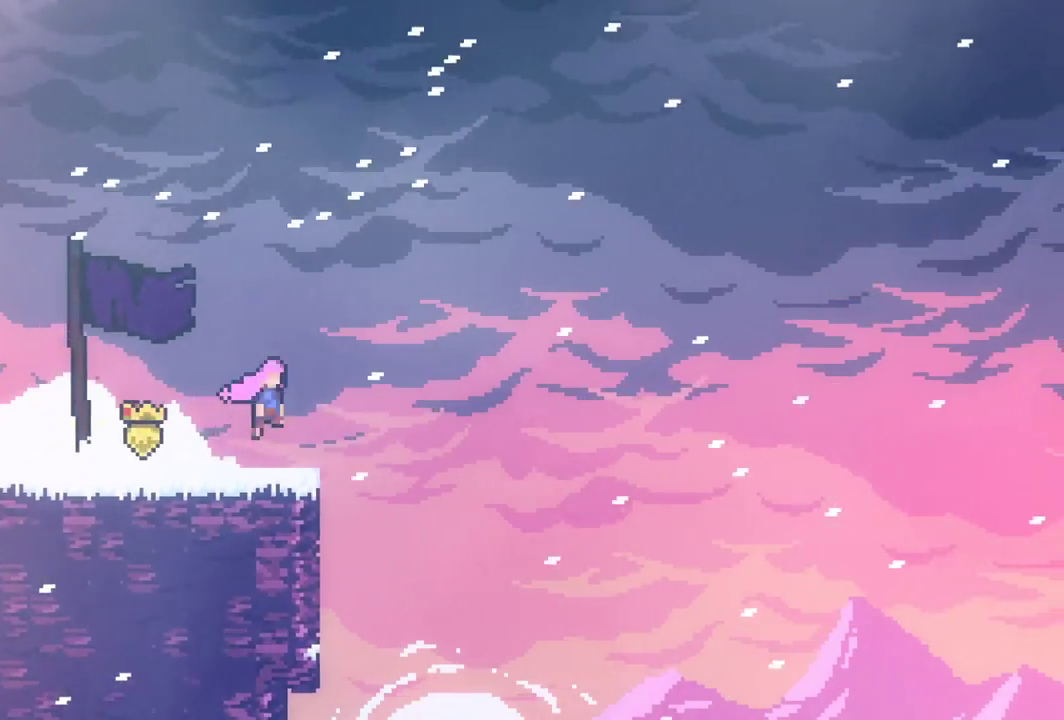
{"keys": ["grab"], "events": [[33, "jump", "up"], [233, "right", "up"]]}
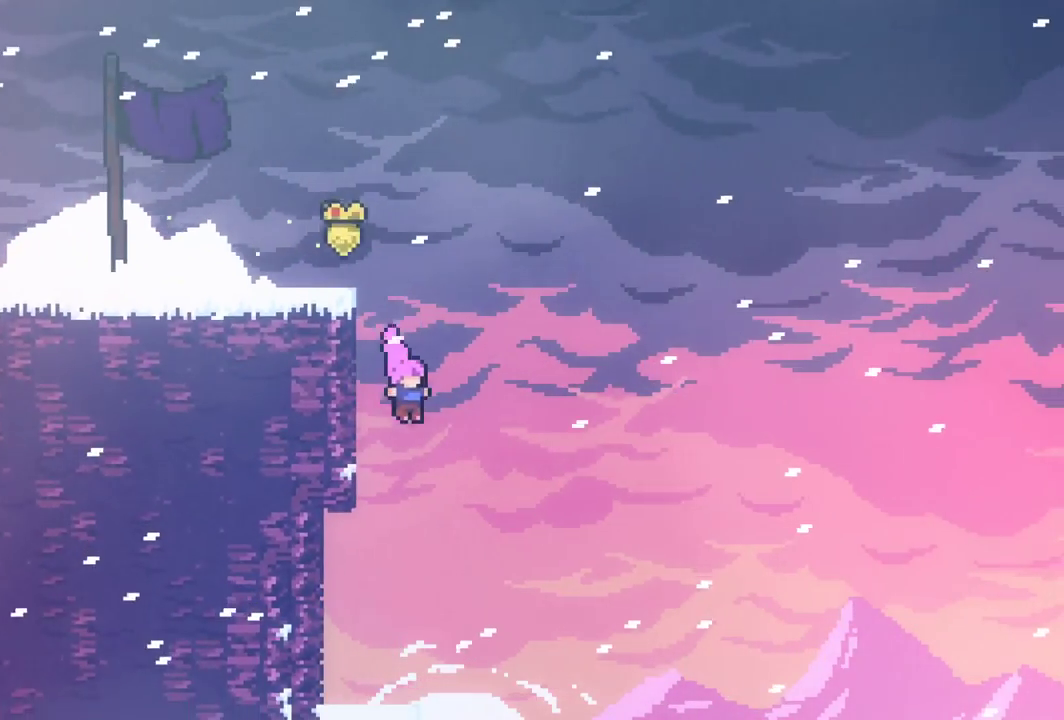
{"keys": ["dash", "left"], "events": [[100, "grab", "up"], [100, "left", "down"], [150, "left", "up"], [200, "left", "down"], [483, "dash", "down"]]}
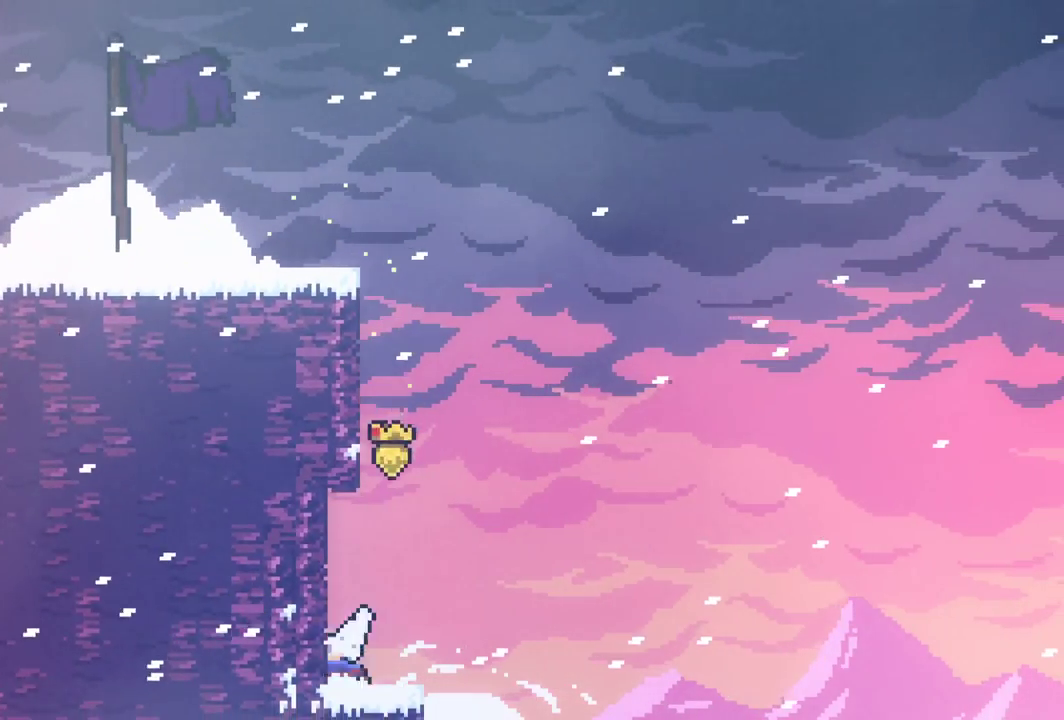
{"keys": ["left"], "events": [[67, "dash", "up"], [167, "left", "up"], [450, "left", "down"]]}
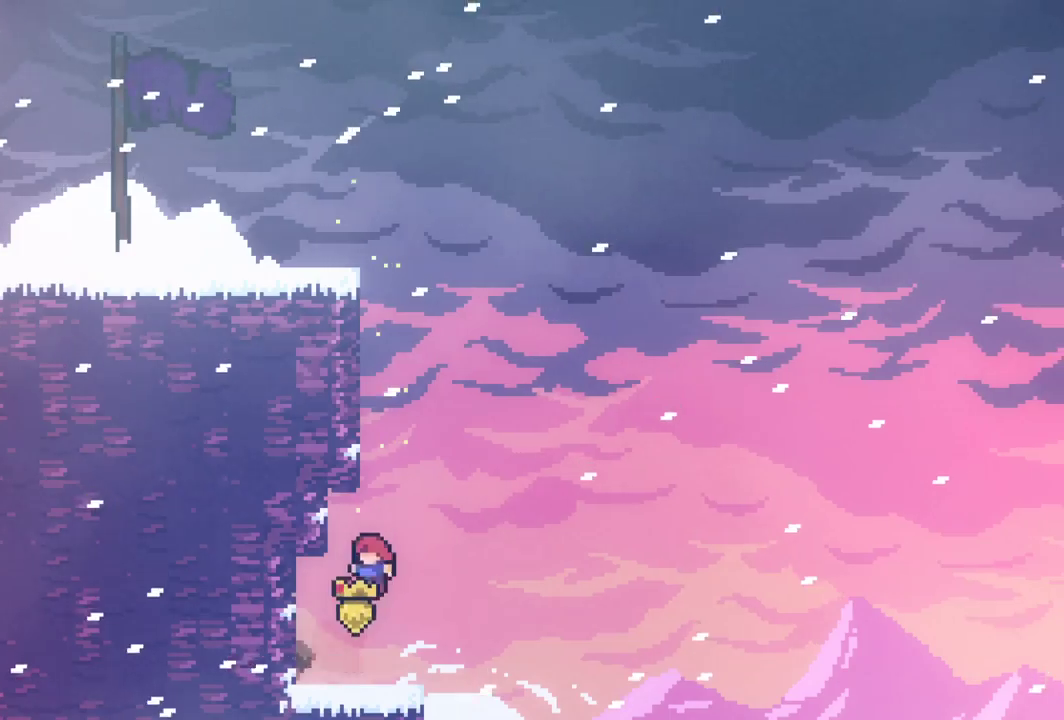
{"keys": [], "events": [[467, "left", "up"]]}
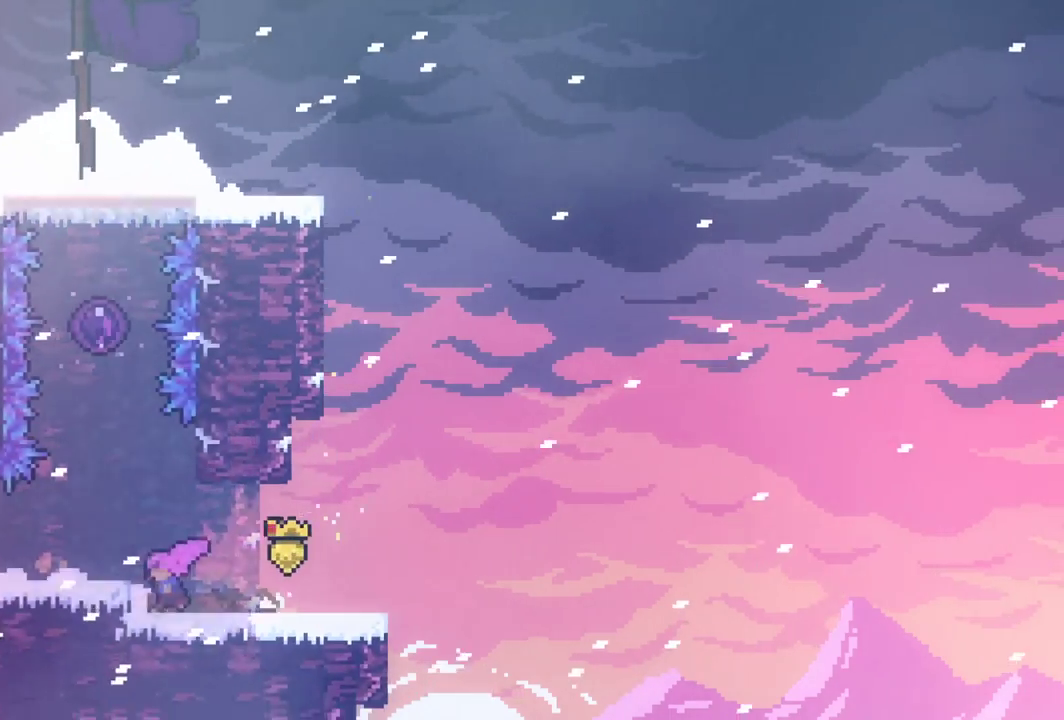
{"keys": ["dash", "grab", "up"], "events": [[50, "jump", "down"], [100, "jump", "up"], [100, "left", "down"], [333, "left", "up"], [367, "up", "down"], [483, "dash", "down"], [483, "grab", "down"]]}
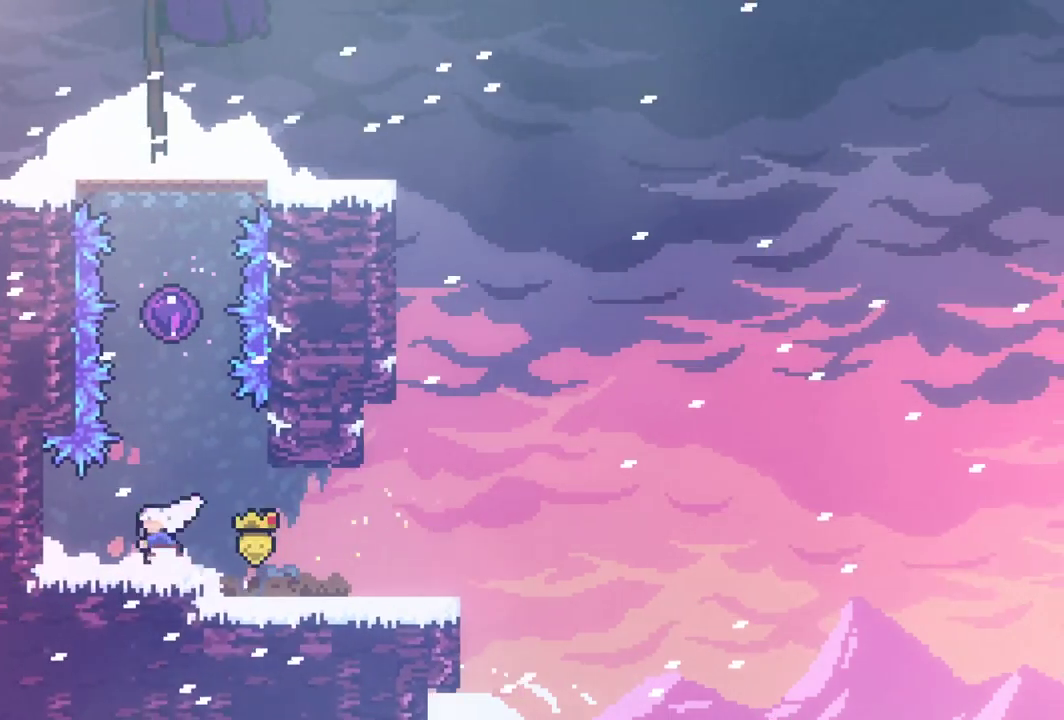
{"keys": ["grab"], "events": [[167, "dash", "up"], [350, "up", "up"]]}
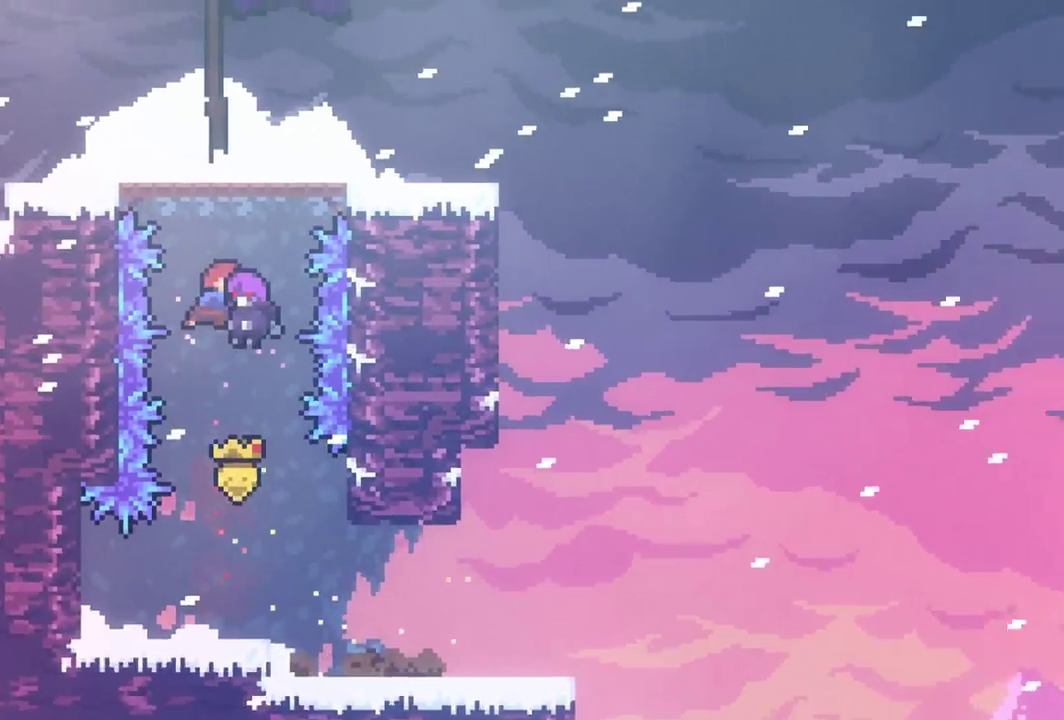
{"keys": ["grab"], "events": []}
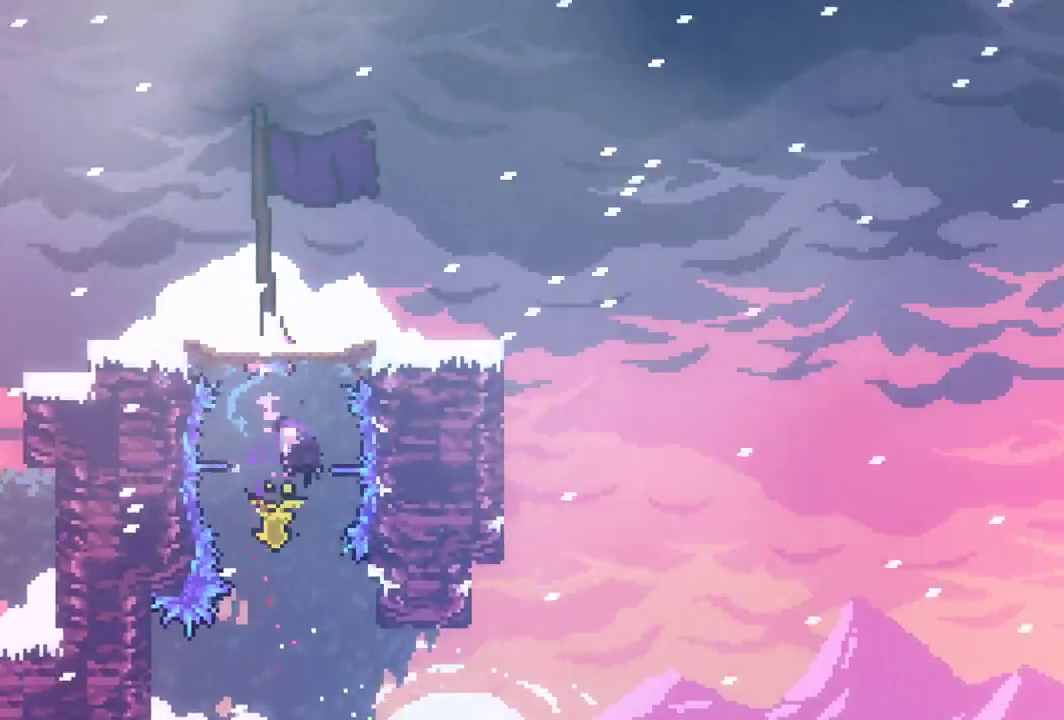
{"keys": ["grab"], "events": []}
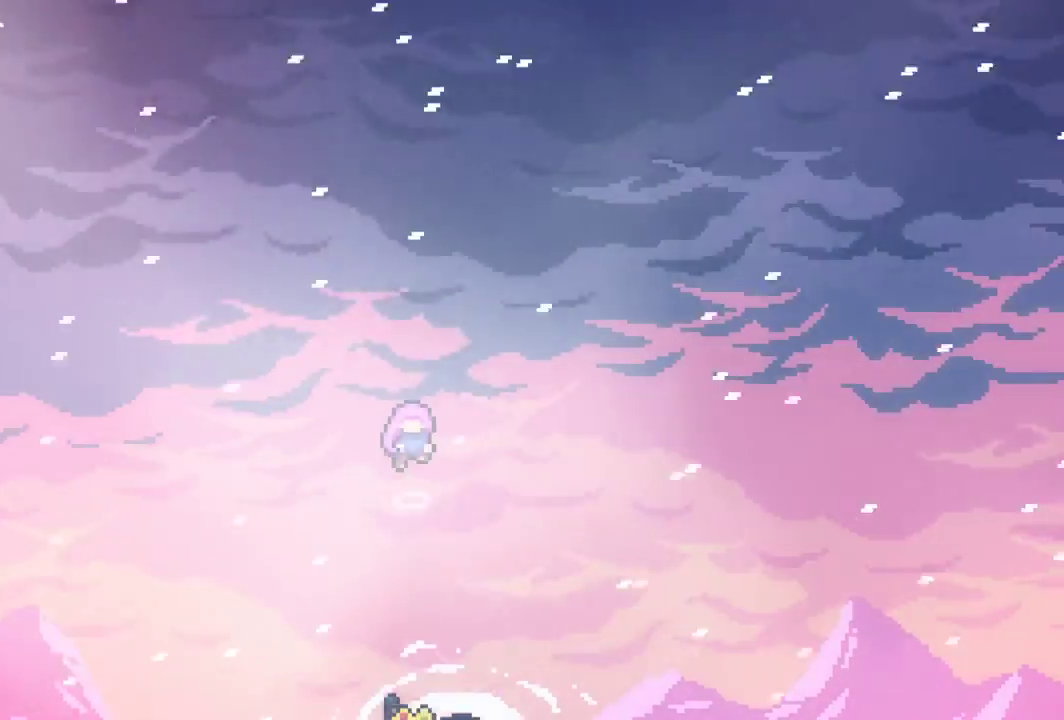
{"keys": ["grab"], "events": []}
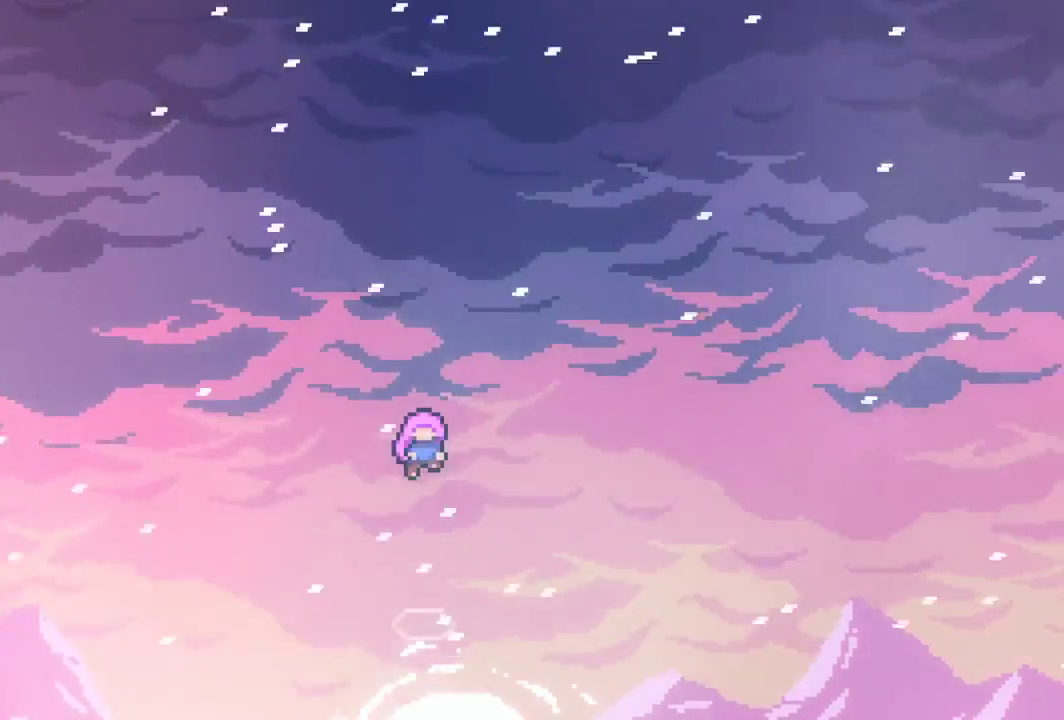
{"keys": ["grab"], "events": []}
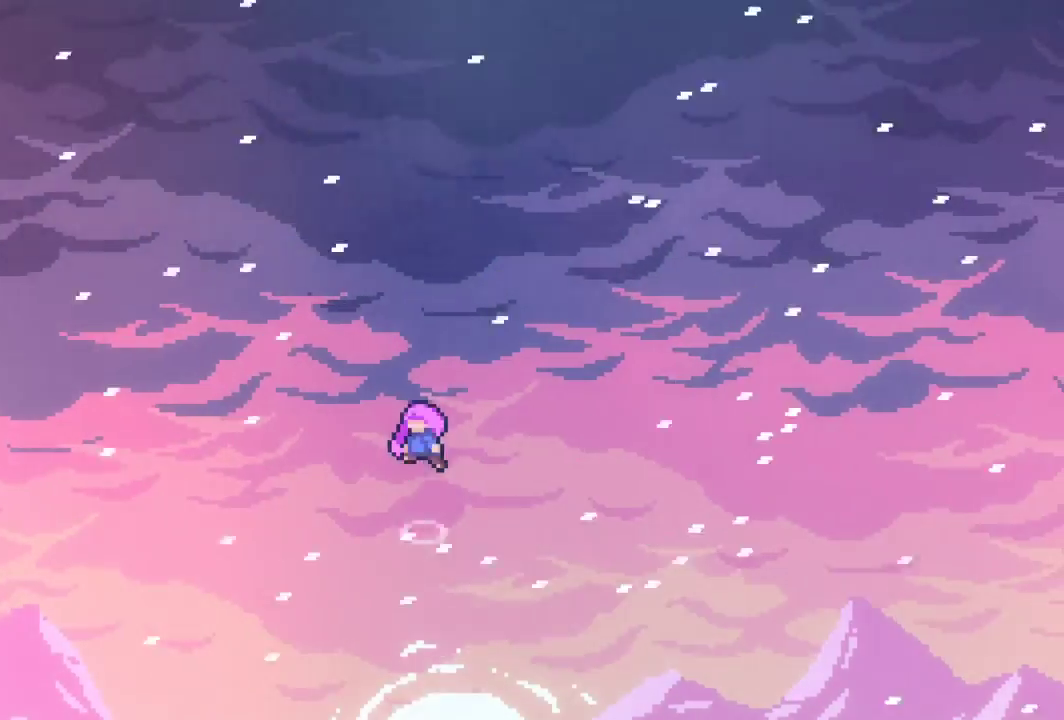
{"keys": ["grab"], "events": []}
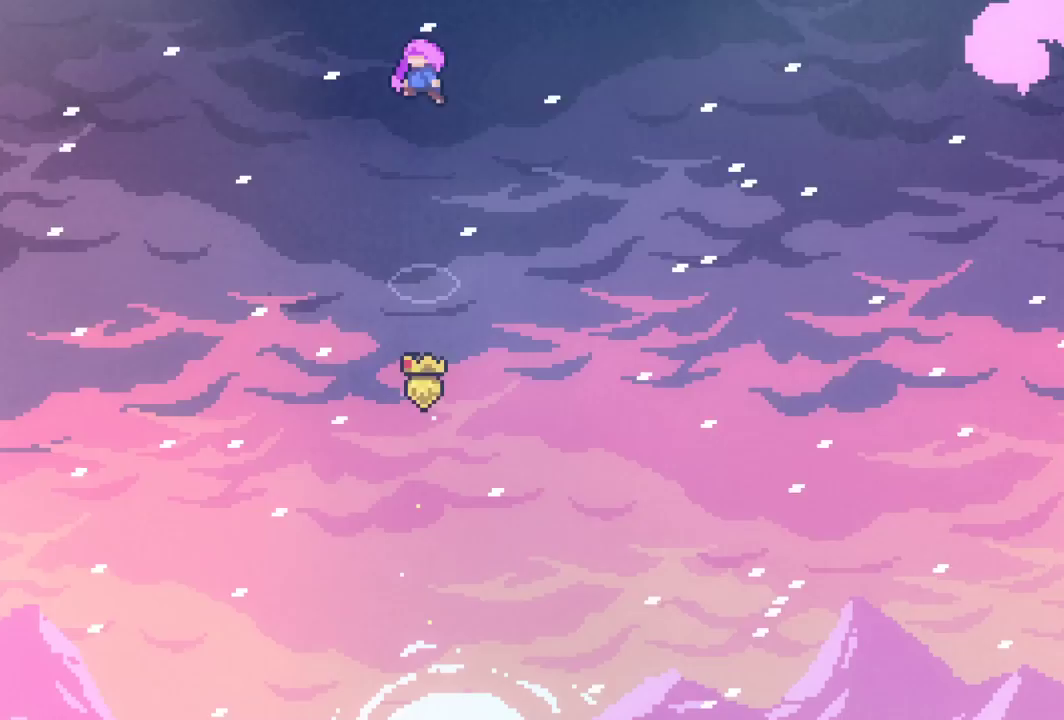
{"keys": ["grab", "up"], "events": [[17, "up", "down"]]}
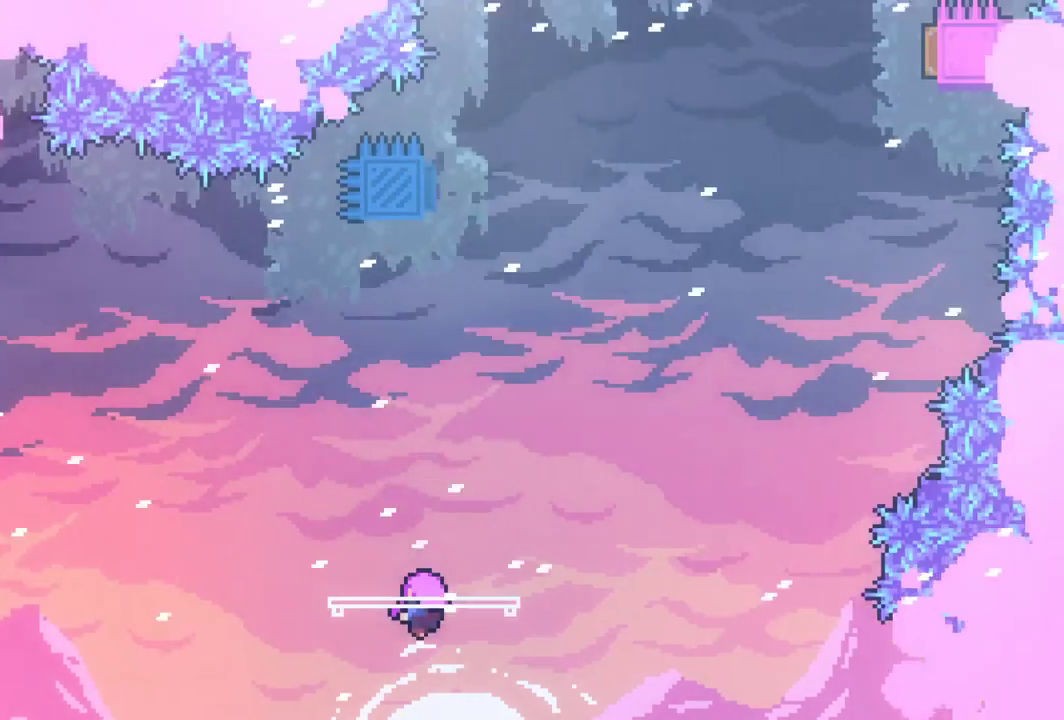
{"keys": ["grab", "up"], "events": []}
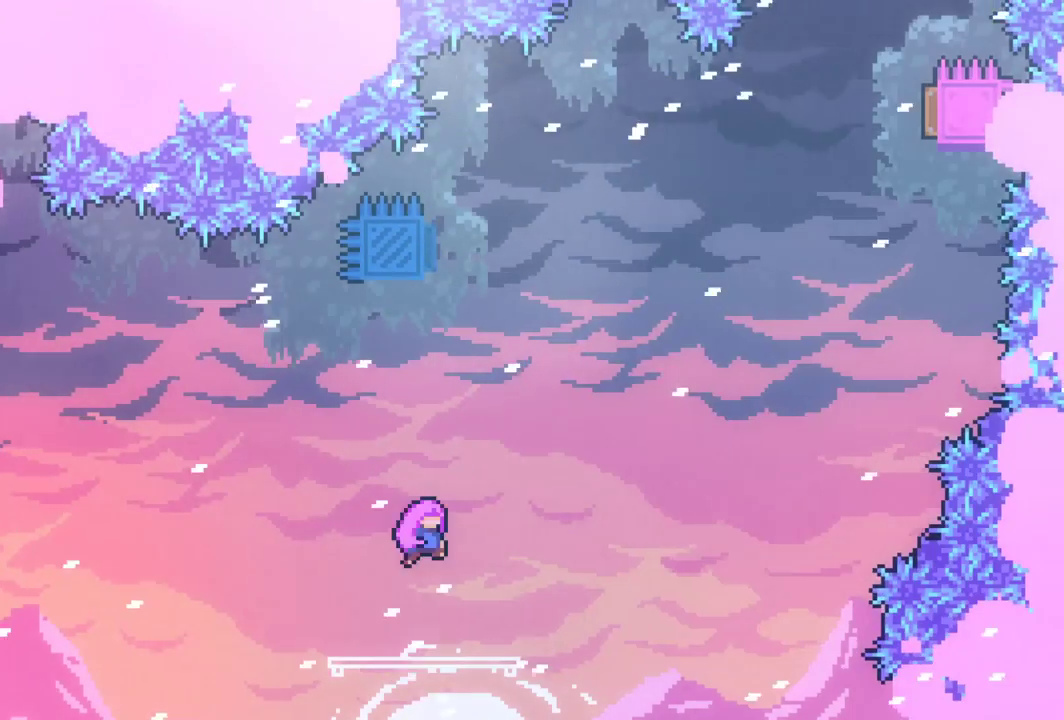
{"keys": ["grab", "up"], "events": []}
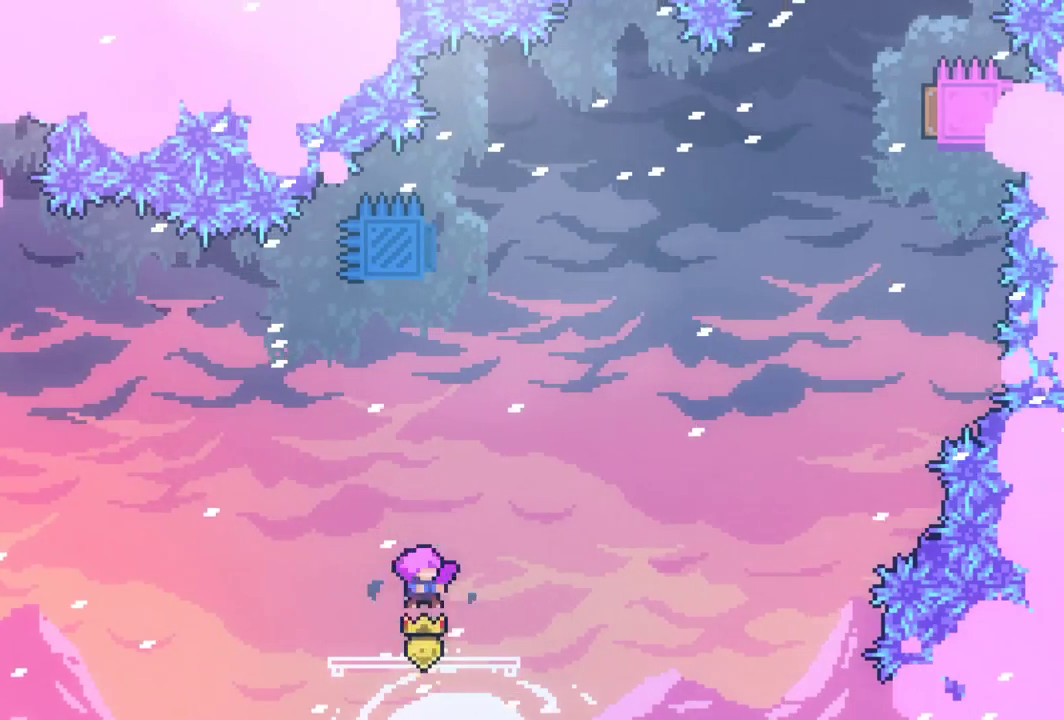
{"keys": ["grab", "up"], "events": []}
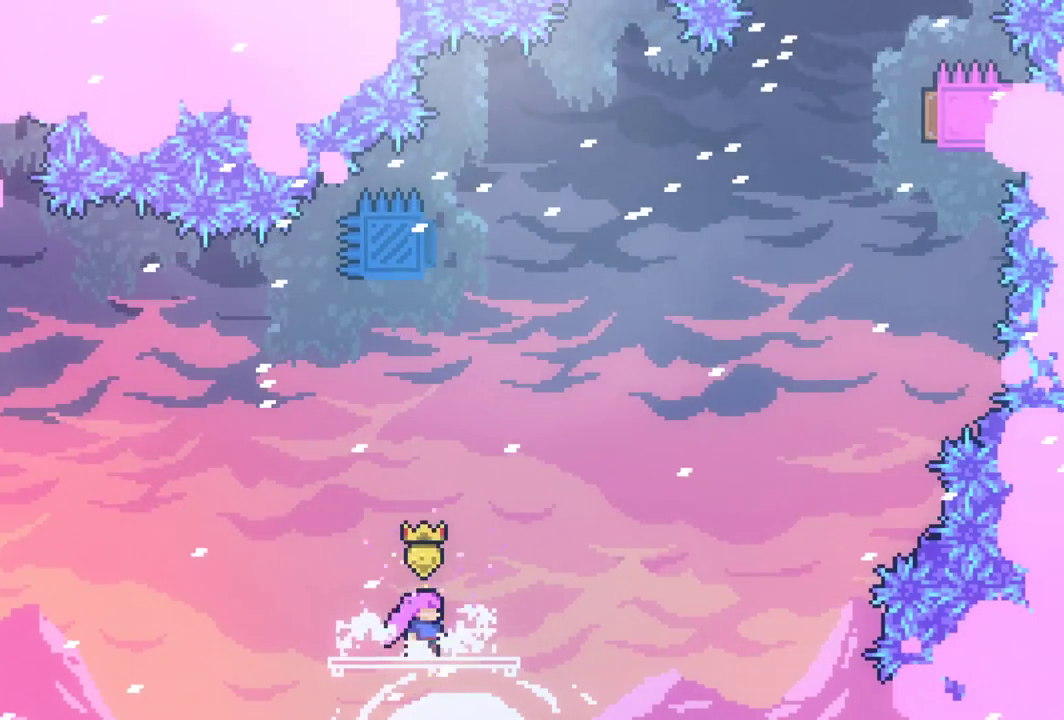
{"keys": ["grab", "up"], "events": []}
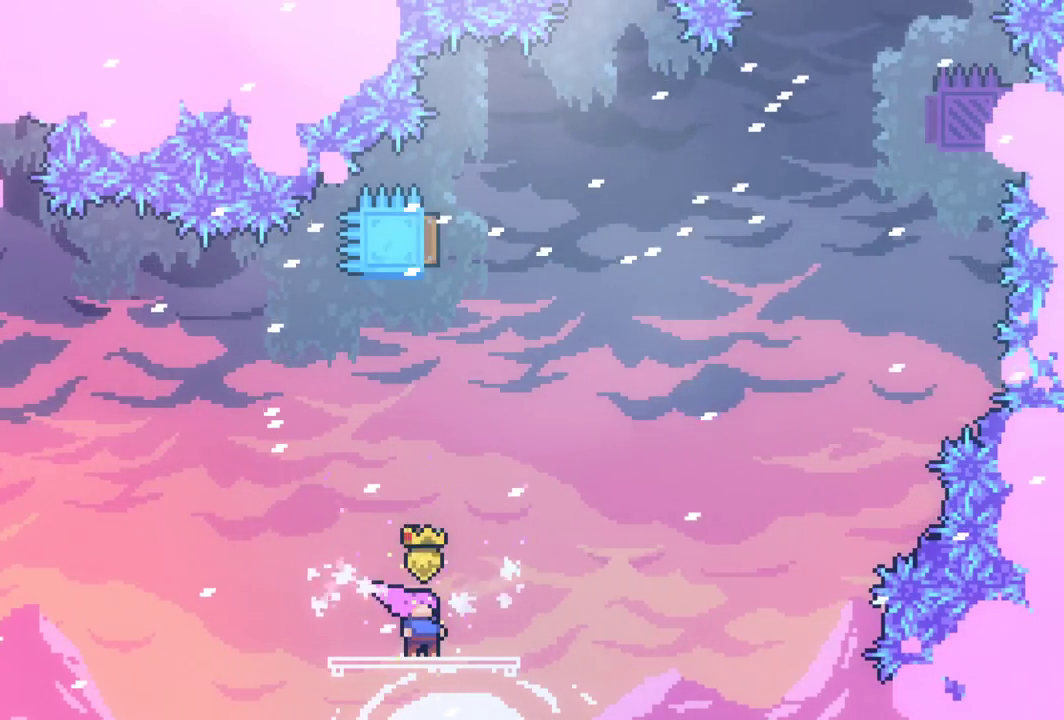
{"keys": ["grab", "up"], "events": [[333, "dash", "down"], [483, "dash", "up"]]}
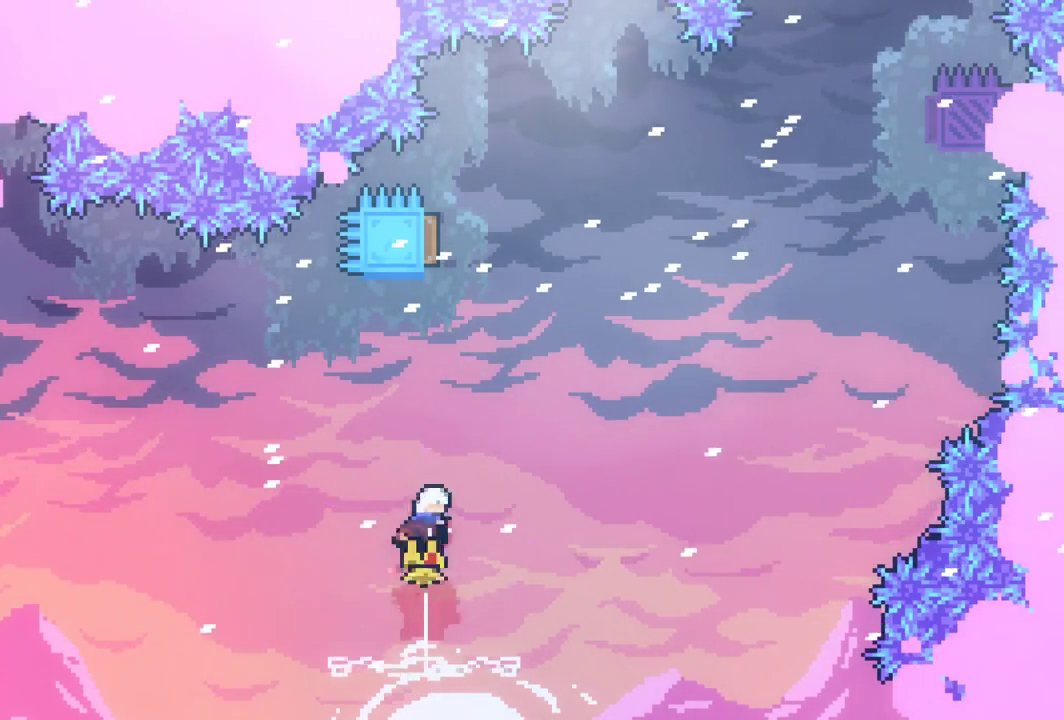
{"keys": ["grab", "right", "up"], "events": [[67, "dash", "down"], [217, "dash", "up"], [350, "right", "down"]]}
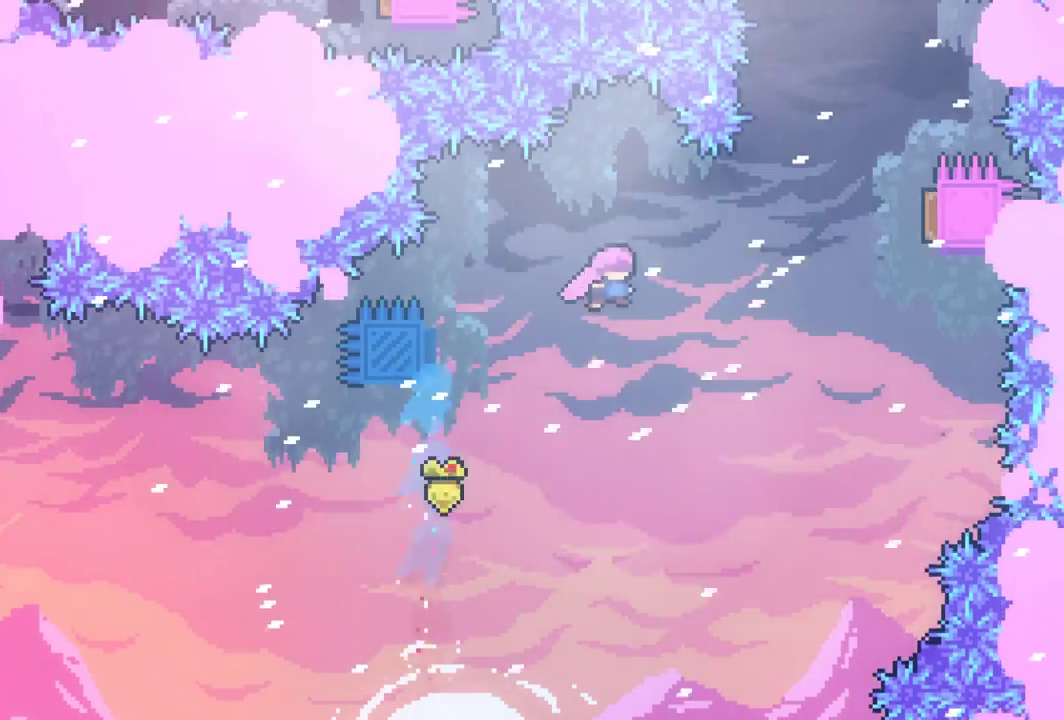
{"keys": ["dash", "grab", "right", "up"], "events": [[417, "dash", "down"]]}
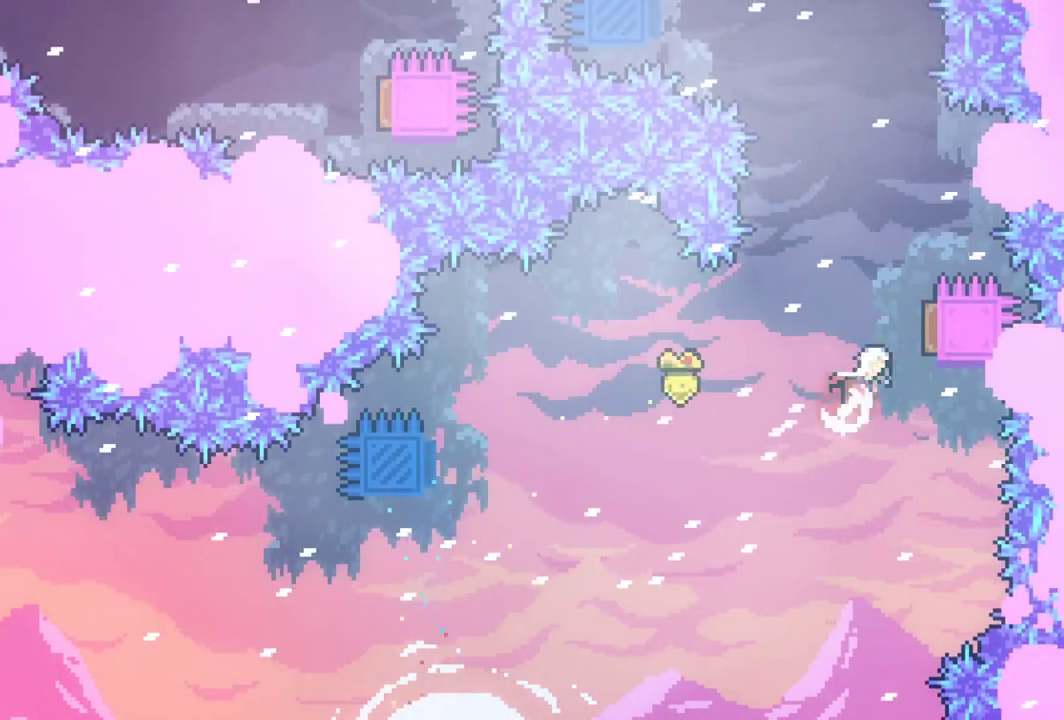
{"keys": ["grab", "right", "up"], "events": [[50, "dash", "up"], [50, "right", "up"], [150, "dash", "down"], [283, "dash", "up"], [283, "right", "down"]]}
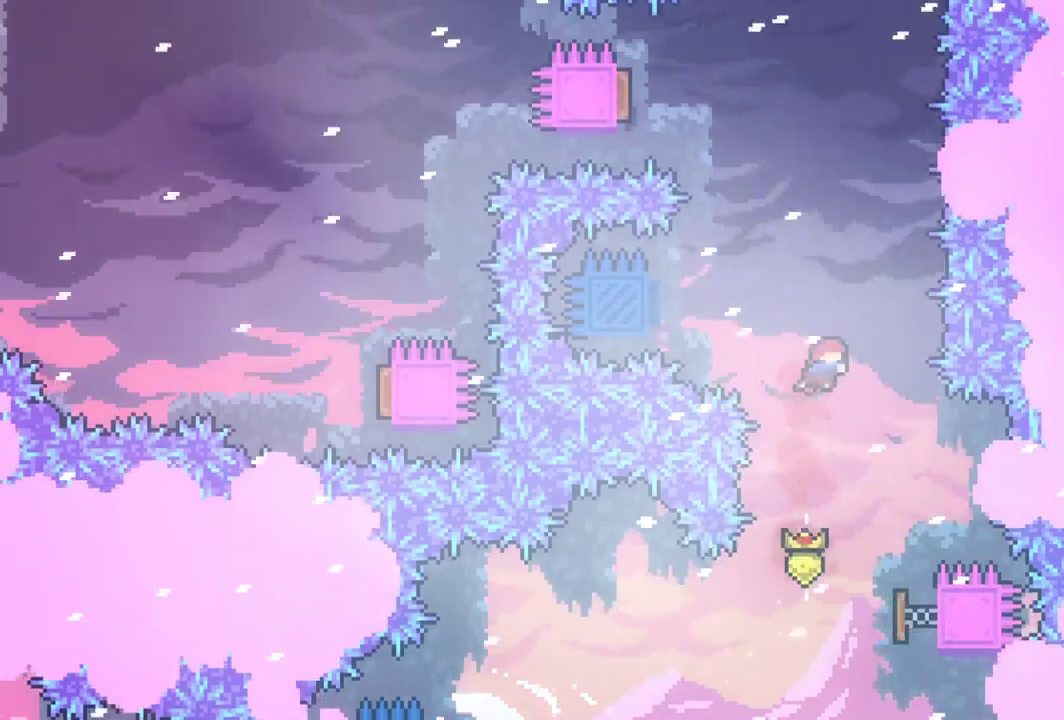
{"keys": ["grab", "left", "up"], "events": [[67, "right", "up"], [167, "left", "down"], [300, "dash", "down"], [400, "dash", "up"]]}
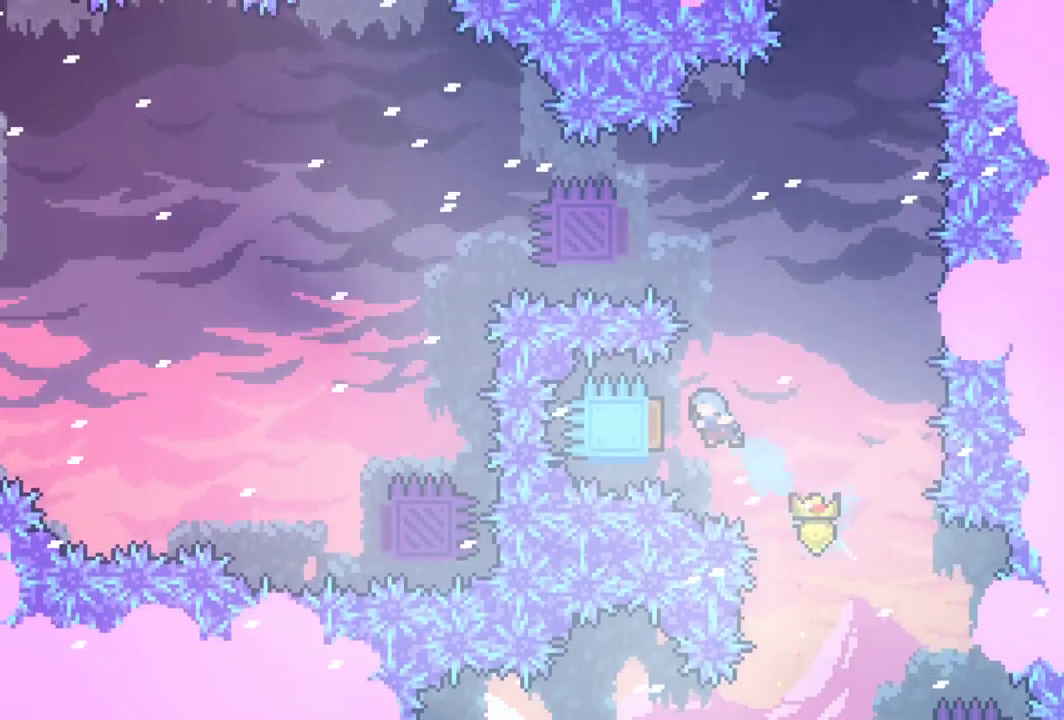
{"keys": ["grab", "left"], "events": [[233, "dash", "down"], [367, "dash", "up"], [367, "up", "up"]]}
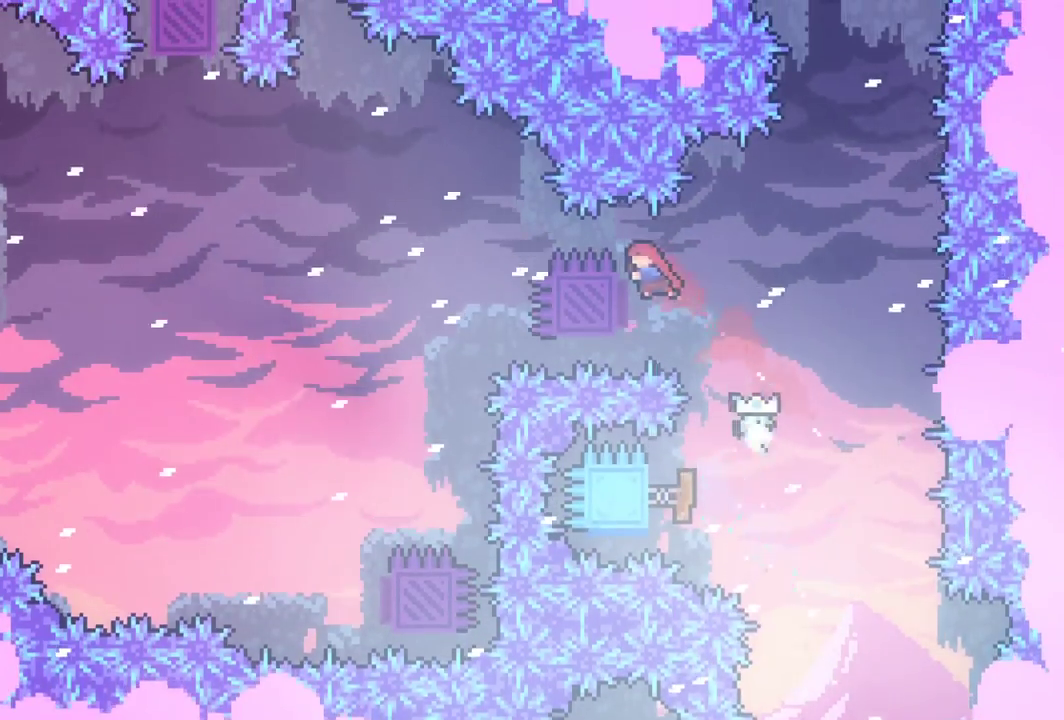
{"keys": ["grab", "left"], "events": [[50, "dash", "down"], [200, "dash", "up"]]}
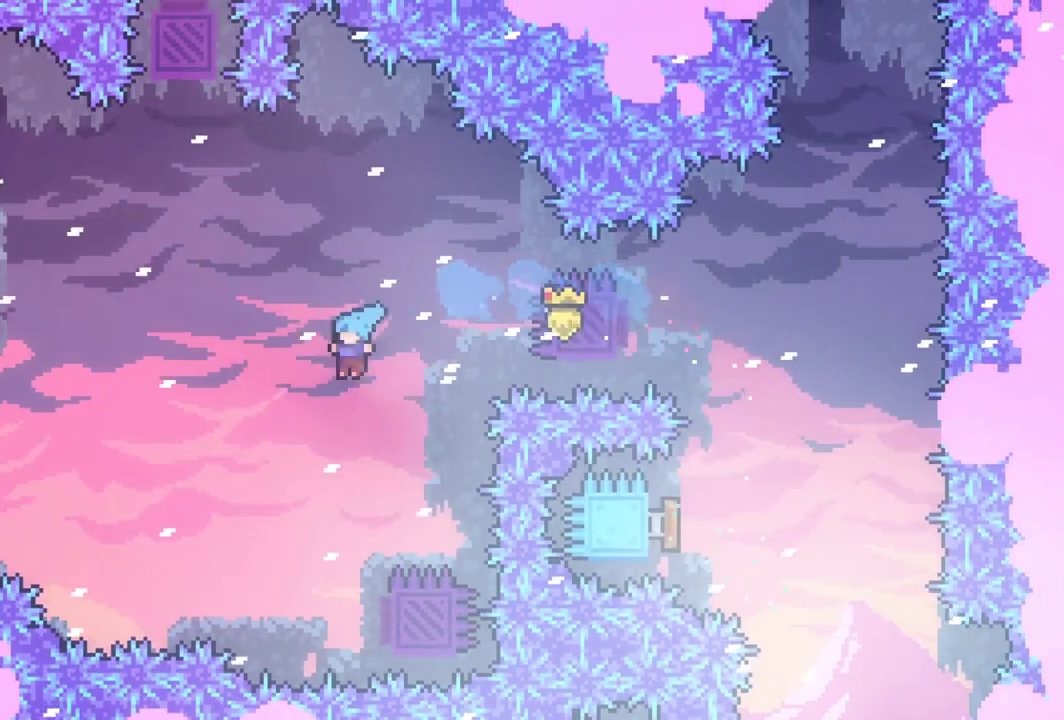
{"keys": ["grab", "up"], "events": [[67, "left", "up"], [250, "right", "down"], [450, "right", "up"], [450, "up", "down"]]}
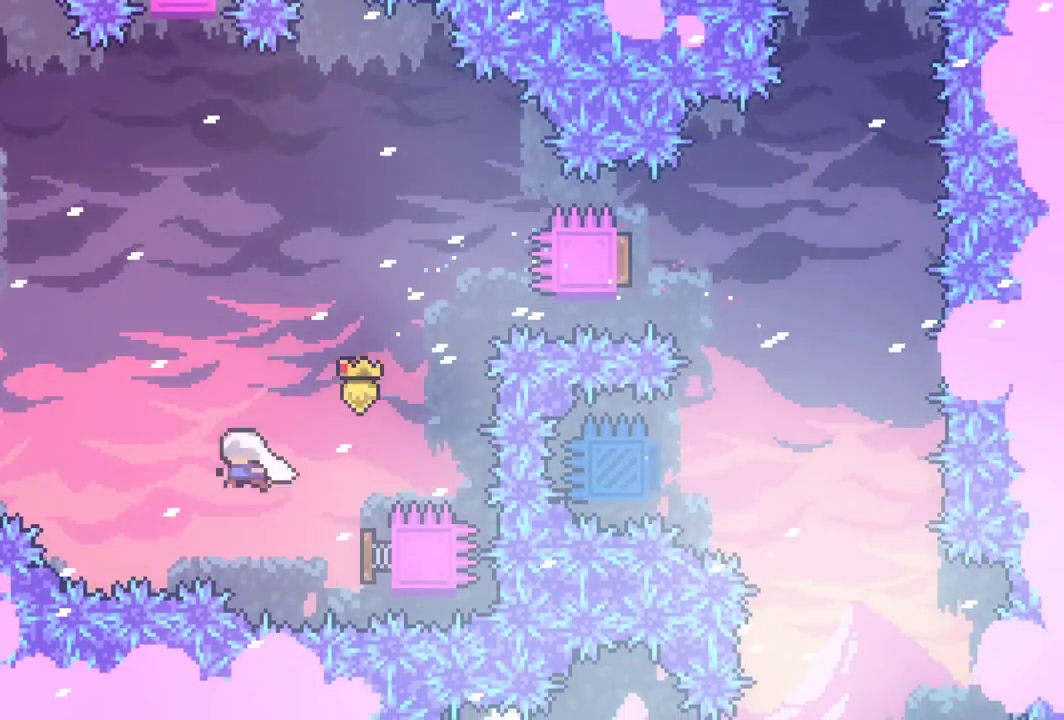
{"keys": ["grab", "left"], "events": [[133, "dash", "down"], [233, "dash", "up"], [283, "left", "down"], [283, "up", "up"], [367, "dash", "down"], [500, "dash", "up"]]}
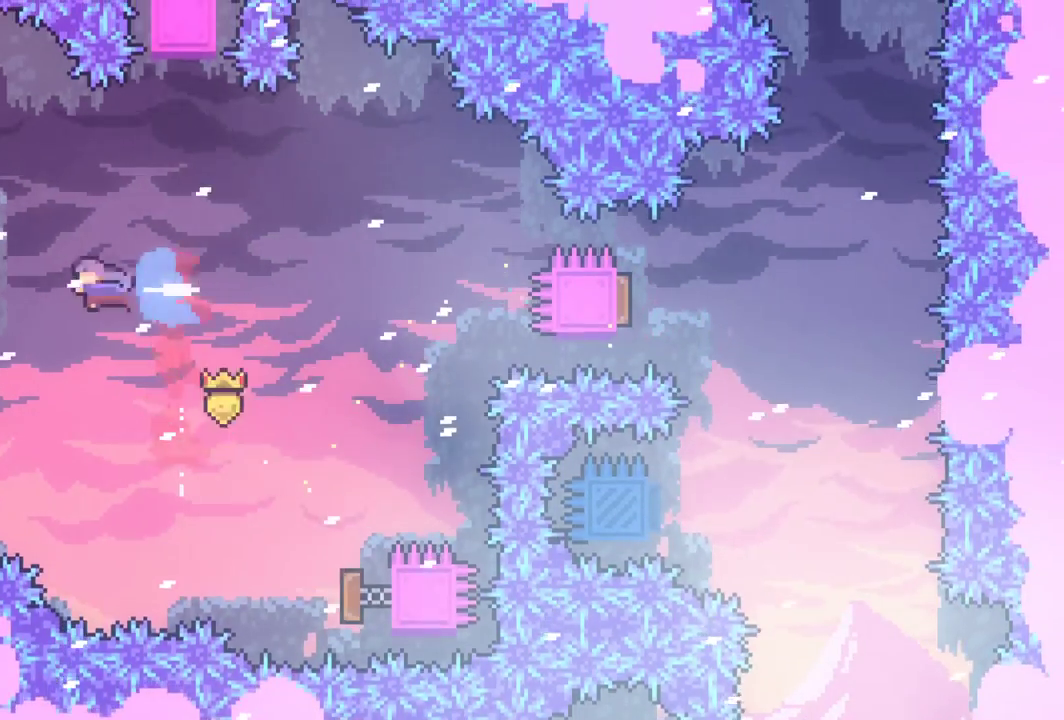
{"keys": ["grab", "right", "up"], "events": [[150, "left", "up"], [150, "right", "down"], [150, "up", "down"]]}